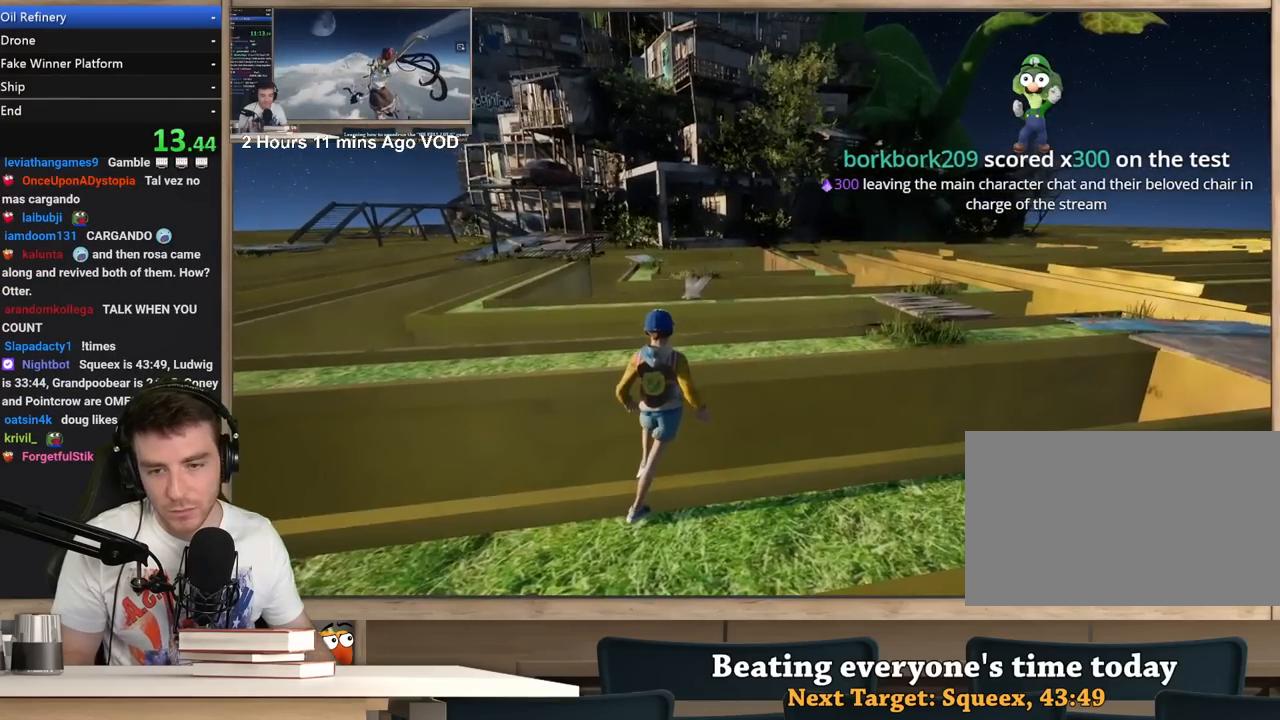
Gameplay with keyboard and mouse; each line is a JSON object with the keys and mouse buttons held at the frame after it. "events" lists presses ("down") and releases ("up") of "1", "2", "3", "4", "5", "a", "alt", "c", "ctrl", "d", "e", "f", "q", "r", "s", "shift", "space", "tab", "v", "w", "x", "z", "mouse_left", "mouse_middle", "mouse_right", "mouse_wheel_up" and "mouse_wheel_down" between this image and that frame as [ms after this image, input, new state], when the widget could be followed in between. "mouse_left", "mouse_middle", "mouse_right", "mouse_wheel_up", "mouse_wheel_down" = the "left", "middle", "right", "wheel_up", "wheel_down" buttons of the "mouse" list. No other keys are recorded. Not read: mouse_move.
{"keys": [], "mouse": ["right"], "events": [[133, "mouse_right", "down"]]}
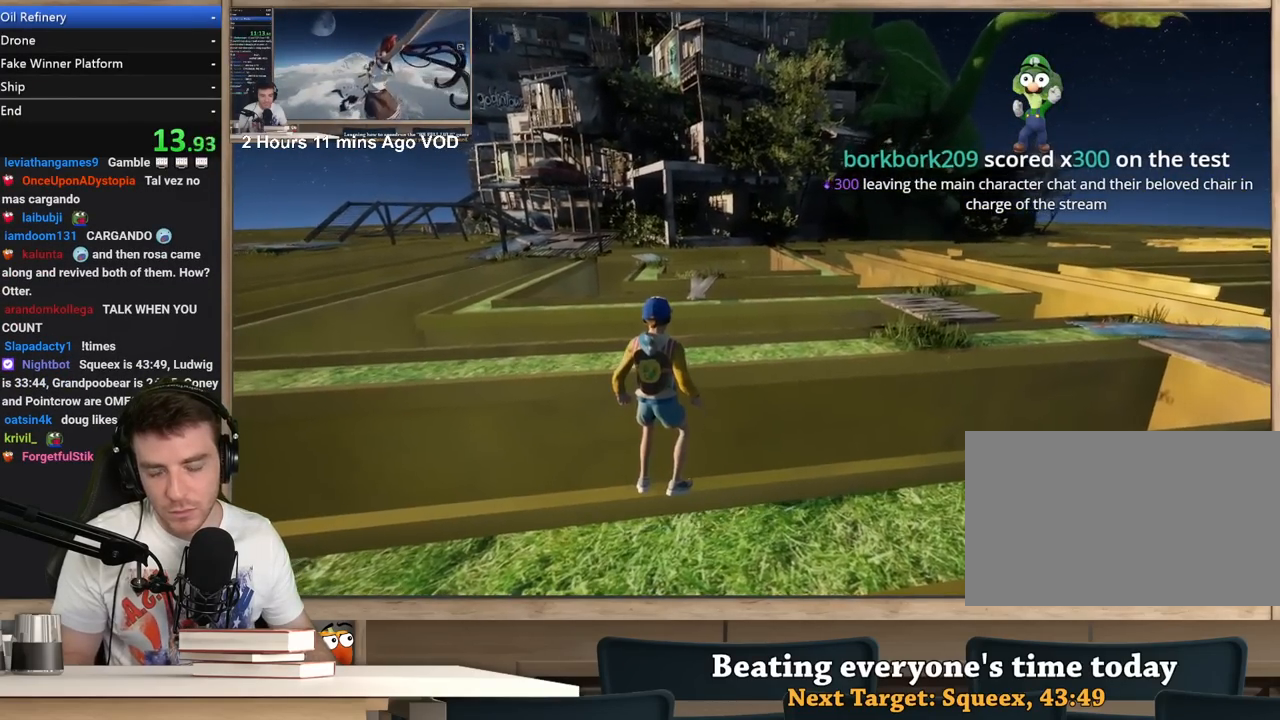
{"keys": [], "mouse": ["right"], "events": []}
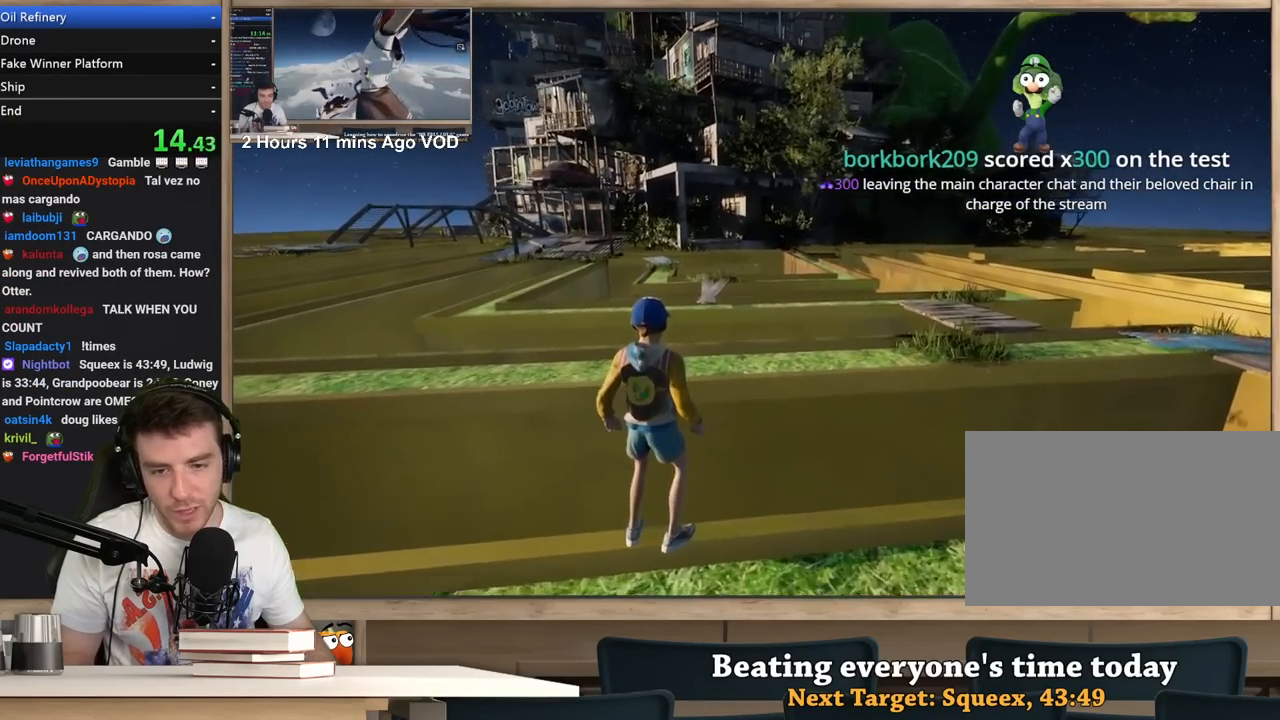
{"keys": ["a", "w"], "mouse": ["right"], "events": [[350, "w", "down"], [500, "a", "down"]]}
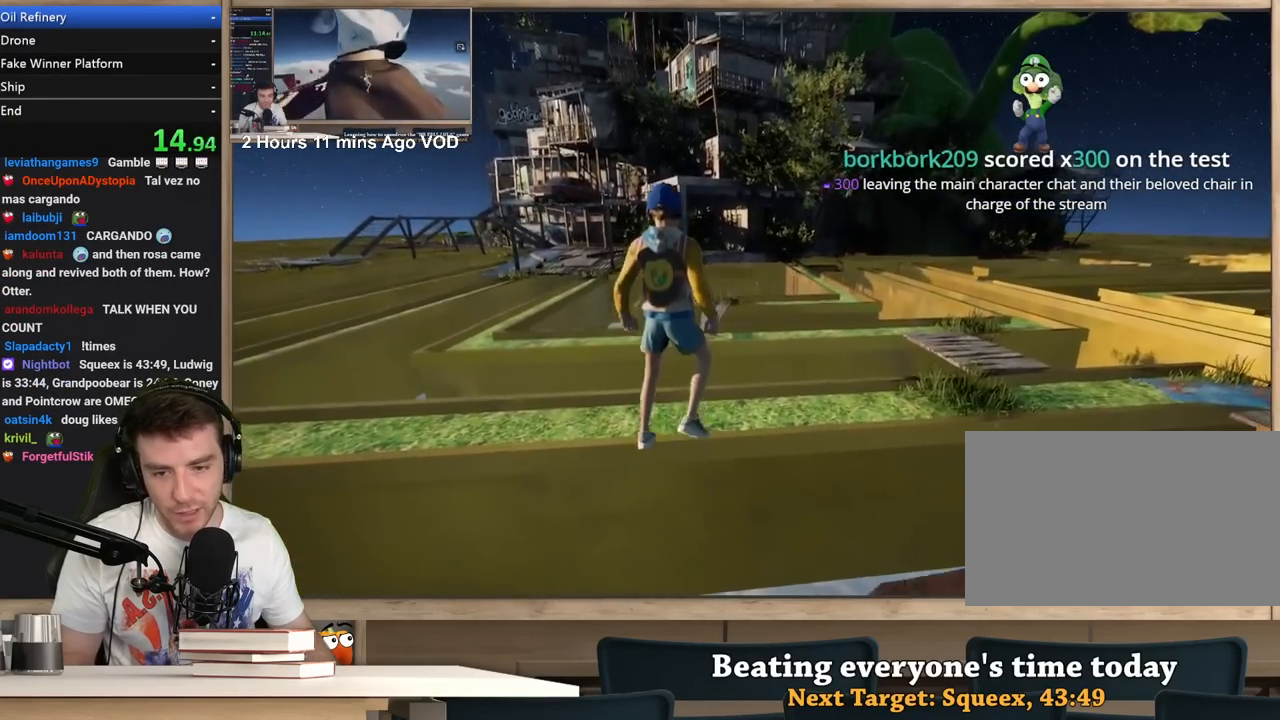
{"keys": ["w"], "mouse": ["right"], "events": [[133, "a", "up"]]}
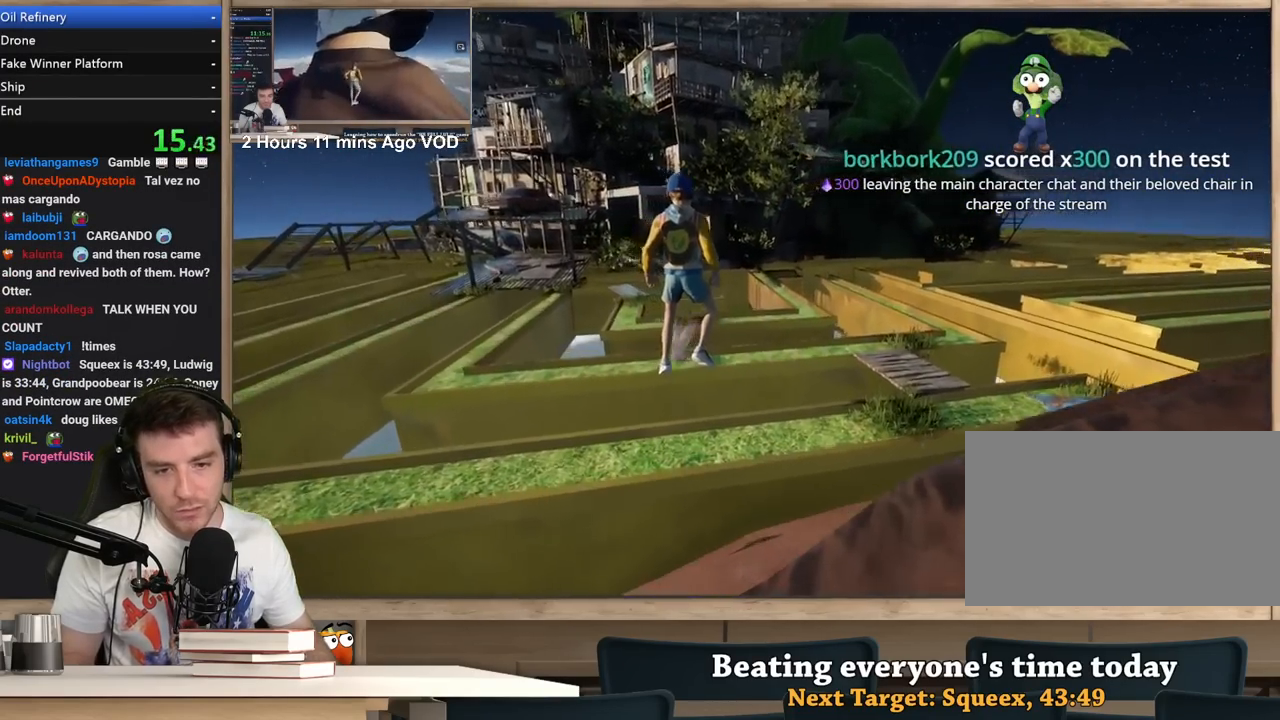
{"keys": ["a", "w"], "mouse": ["right"], "events": [[250, "a", "down"]]}
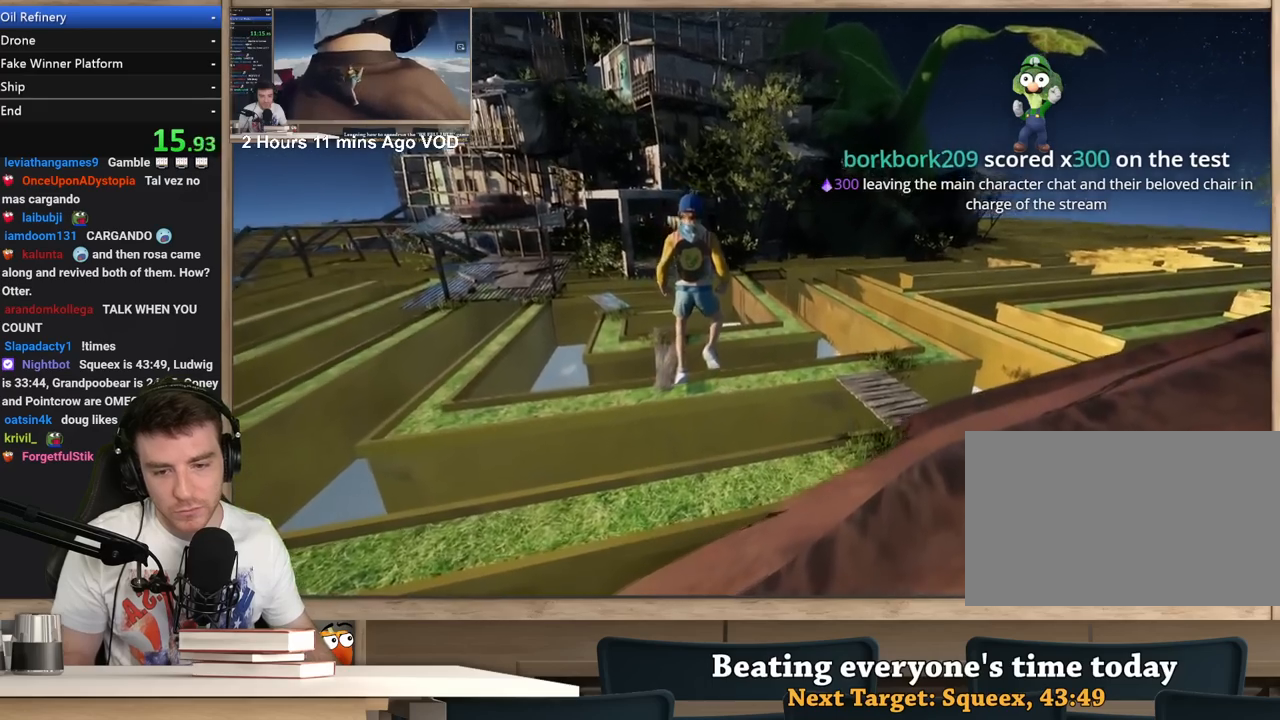
{"keys": ["a", "w"], "mouse": ["right"], "events": [[250, "w", "up"], [400, "w", "down"]]}
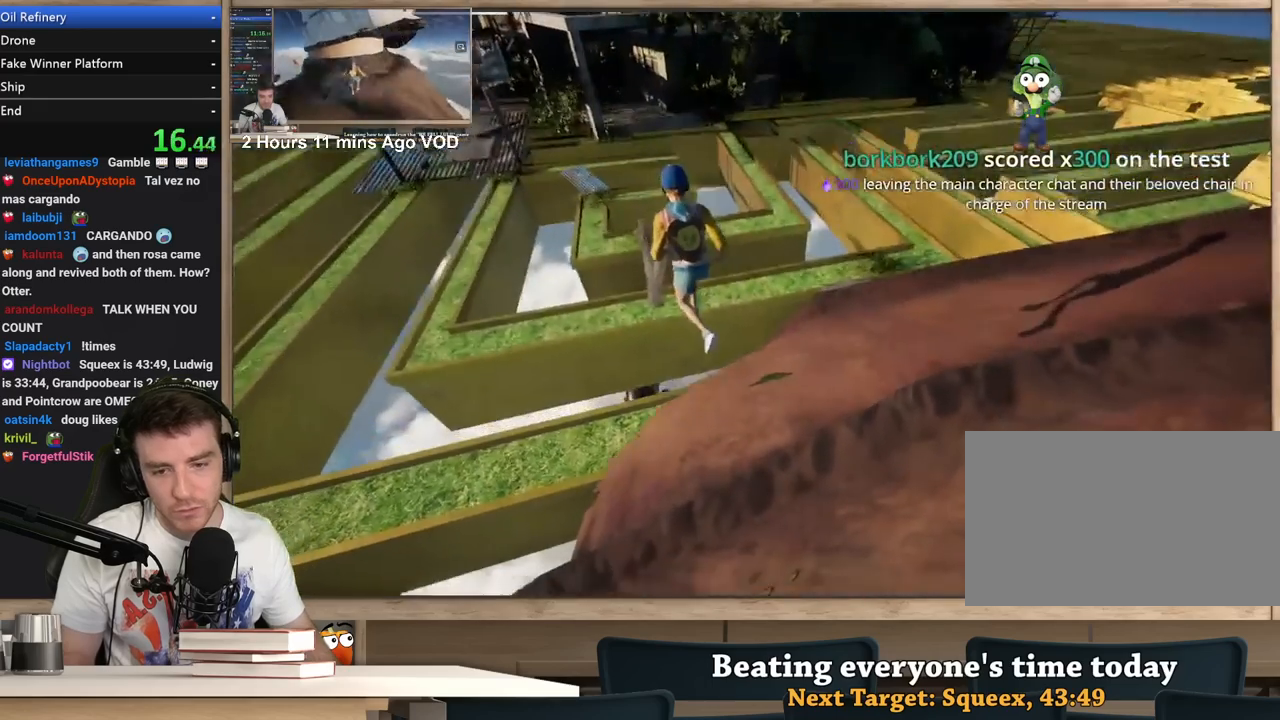
{"keys": ["a"], "mouse": ["right"], "events": [[83, "d", "down"], [317, "d", "up"], [317, "w", "up"]]}
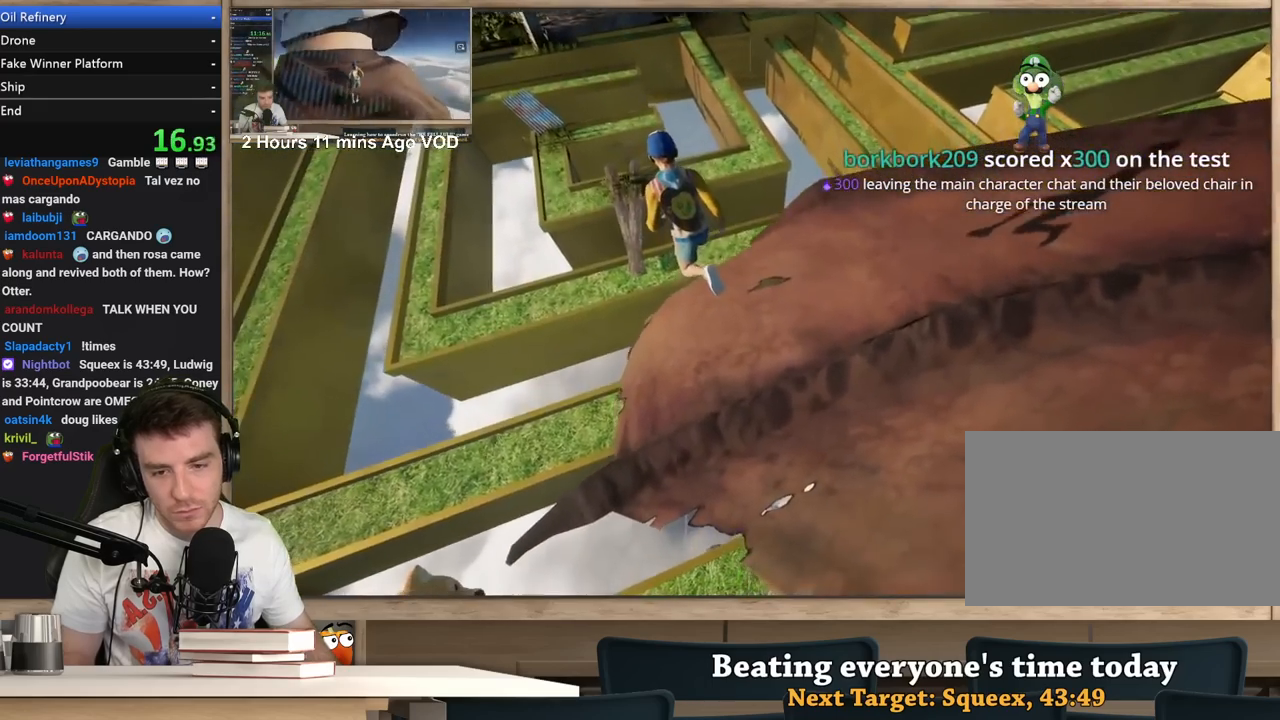
{"keys": ["a"], "mouse": ["right"], "events": [[250, "d", "down"], [383, "d", "up"]]}
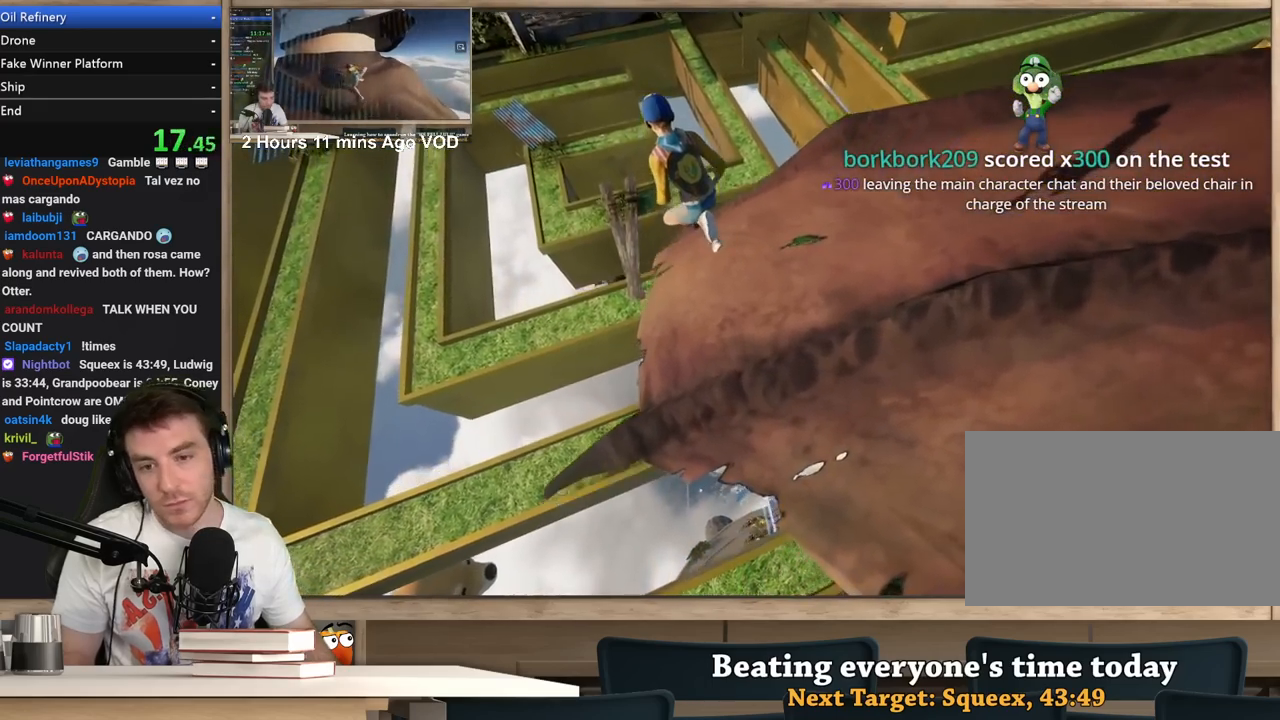
{"keys": ["a", "w"], "mouse": ["right"], "events": [[250, "w", "down"]]}
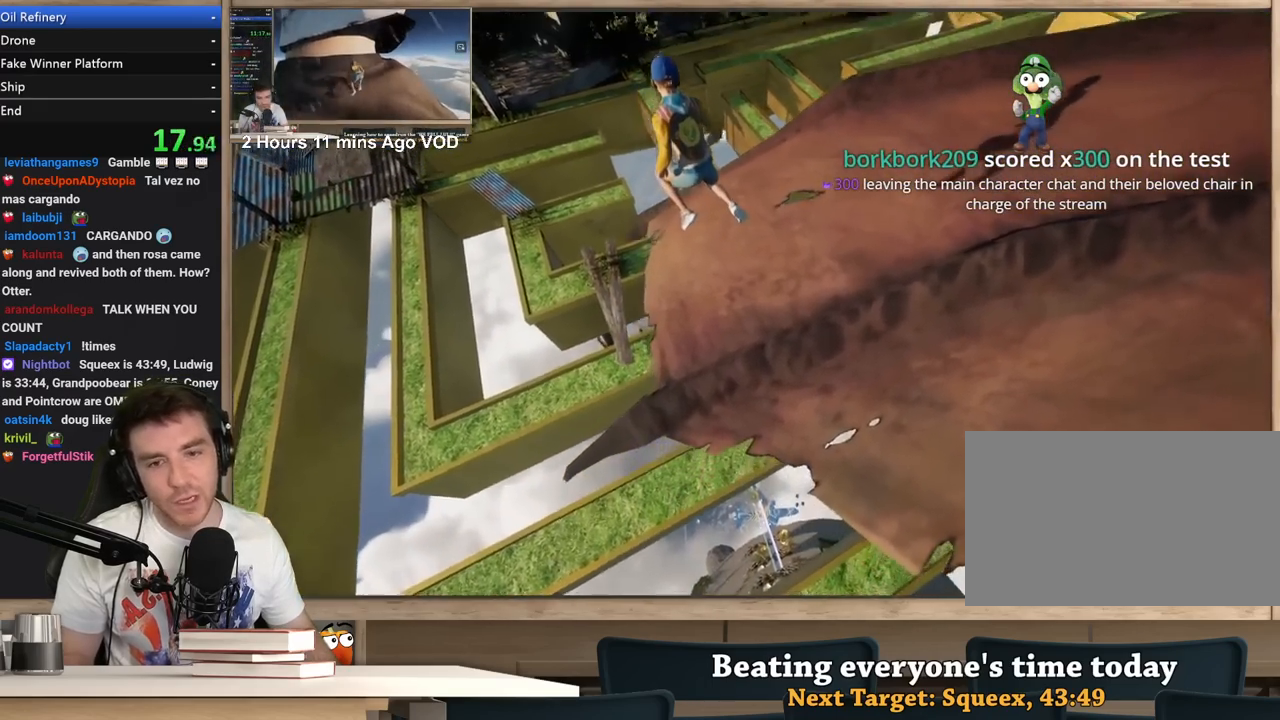
{"keys": ["a"], "mouse": ["right"], "events": [[183, "w", "up"]]}
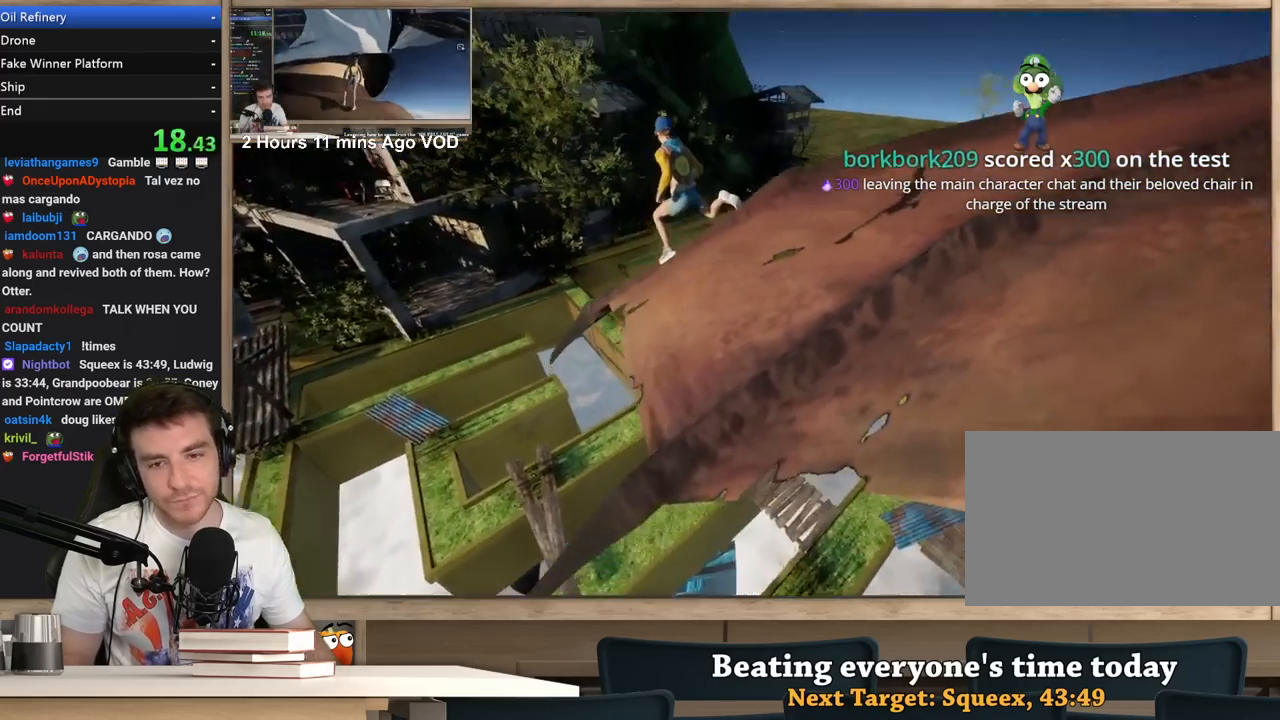
{"keys": ["a", "s"], "mouse": ["right"], "events": [[50, "s", "down"]]}
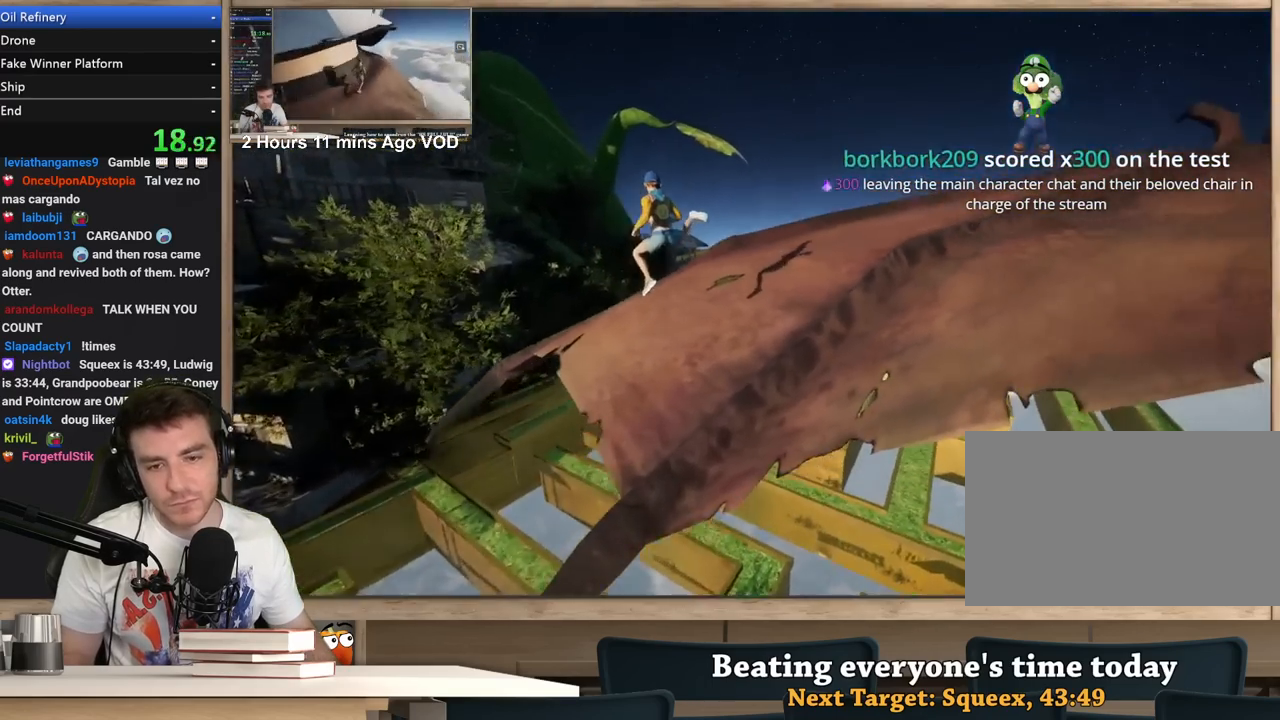
{"keys": ["a", "s"], "mouse": ["right"], "events": [[67, "a", "up"], [167, "a", "down"]]}
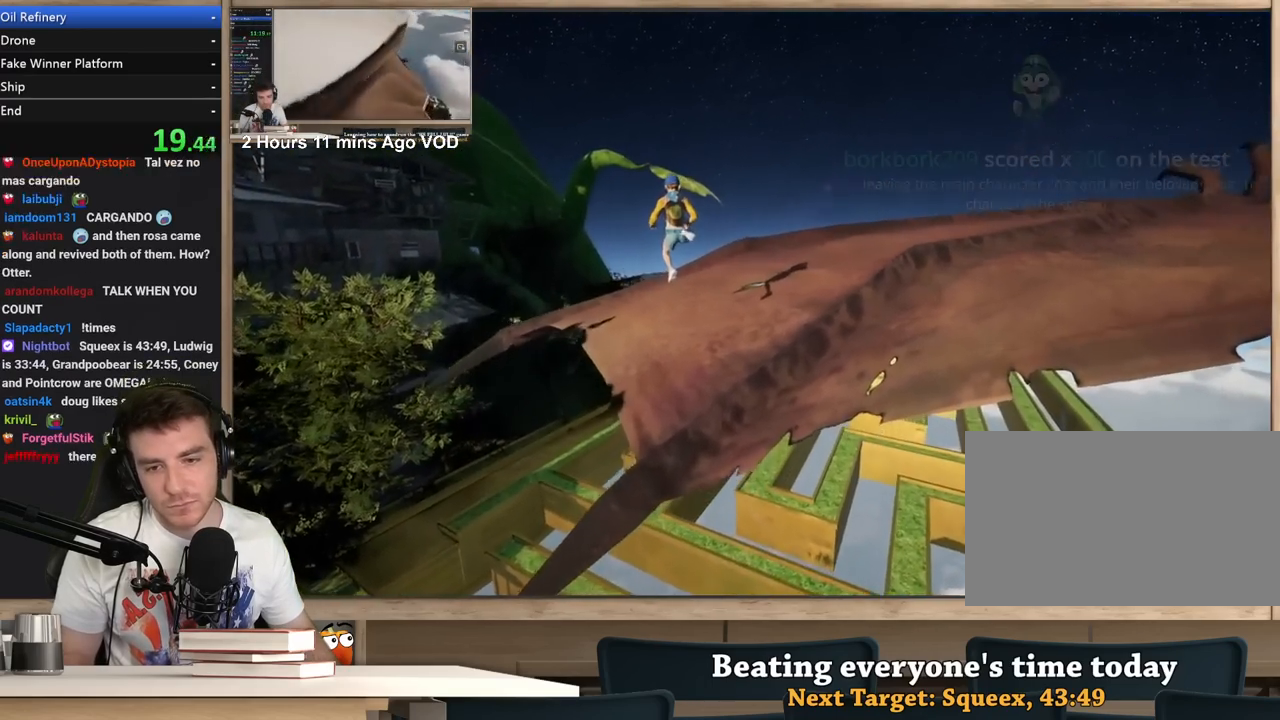
{"keys": ["a", "w"], "mouse": ["right"], "events": [[317, "s", "up"], [500, "w", "down"]]}
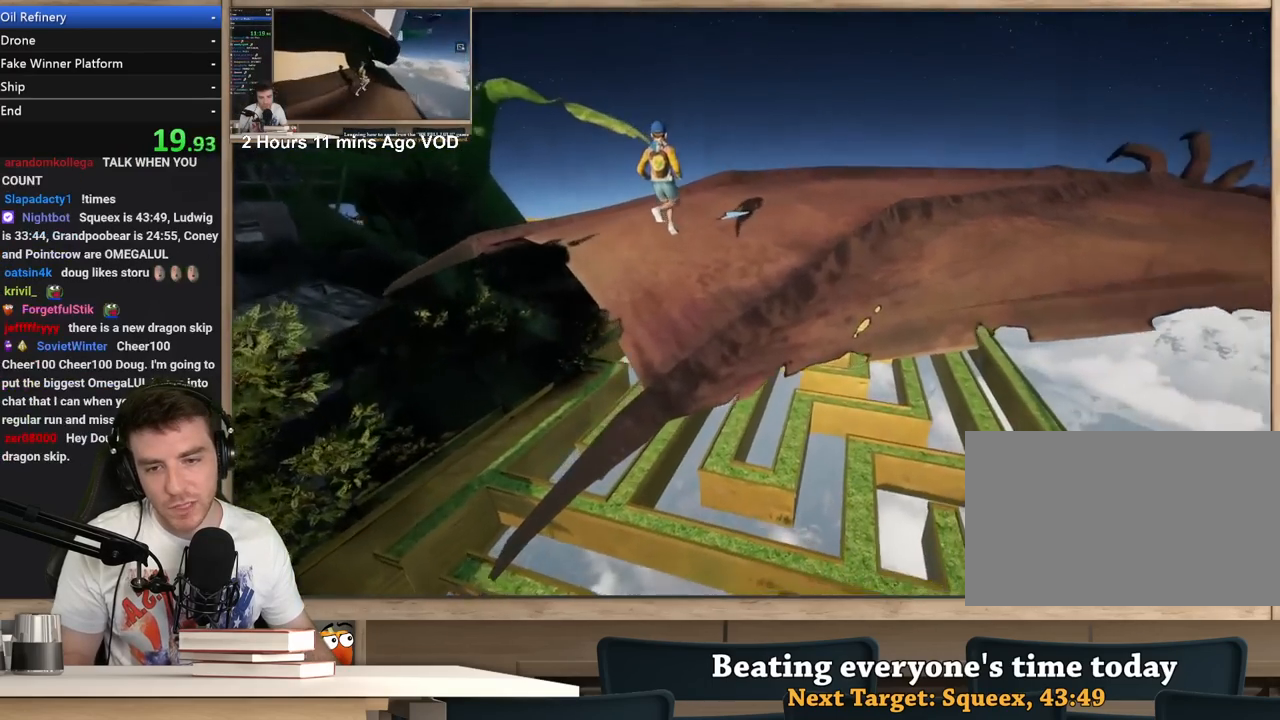
{"keys": ["a"], "mouse": ["right"], "events": [[200, "w", "up"], [333, "s", "down"], [433, "s", "up"]]}
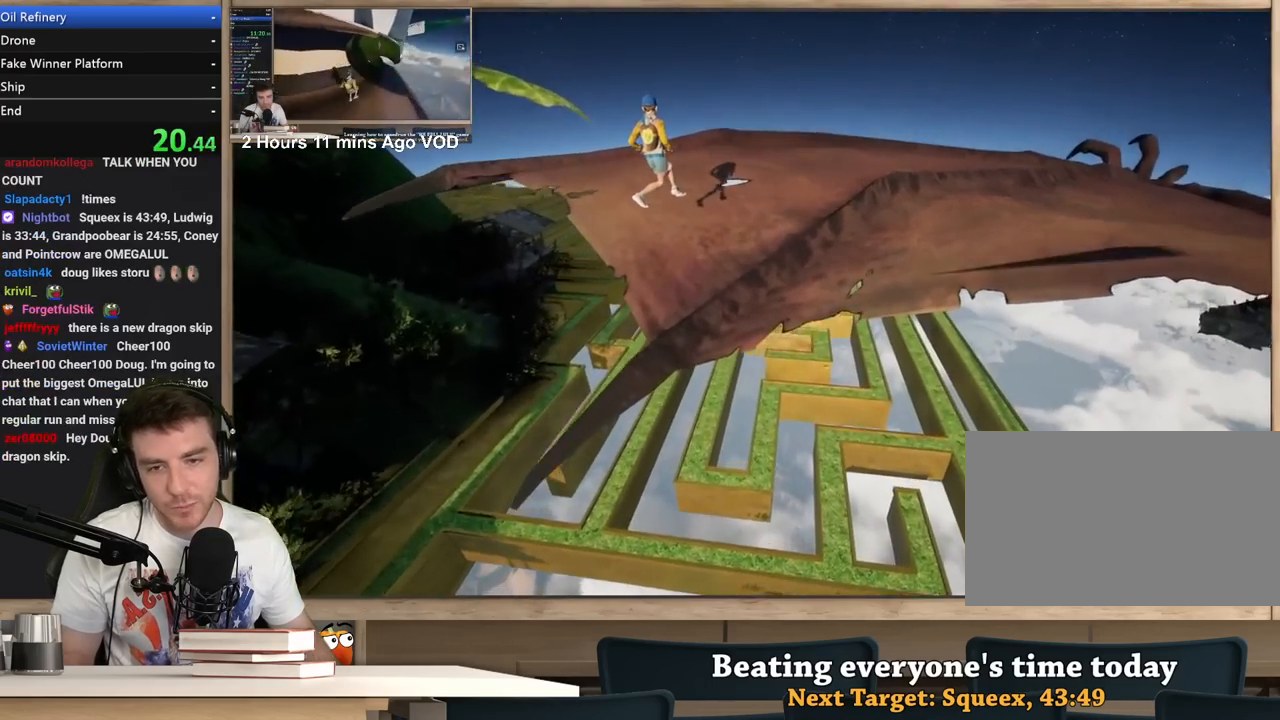
{"keys": ["a"], "mouse": ["right"], "events": []}
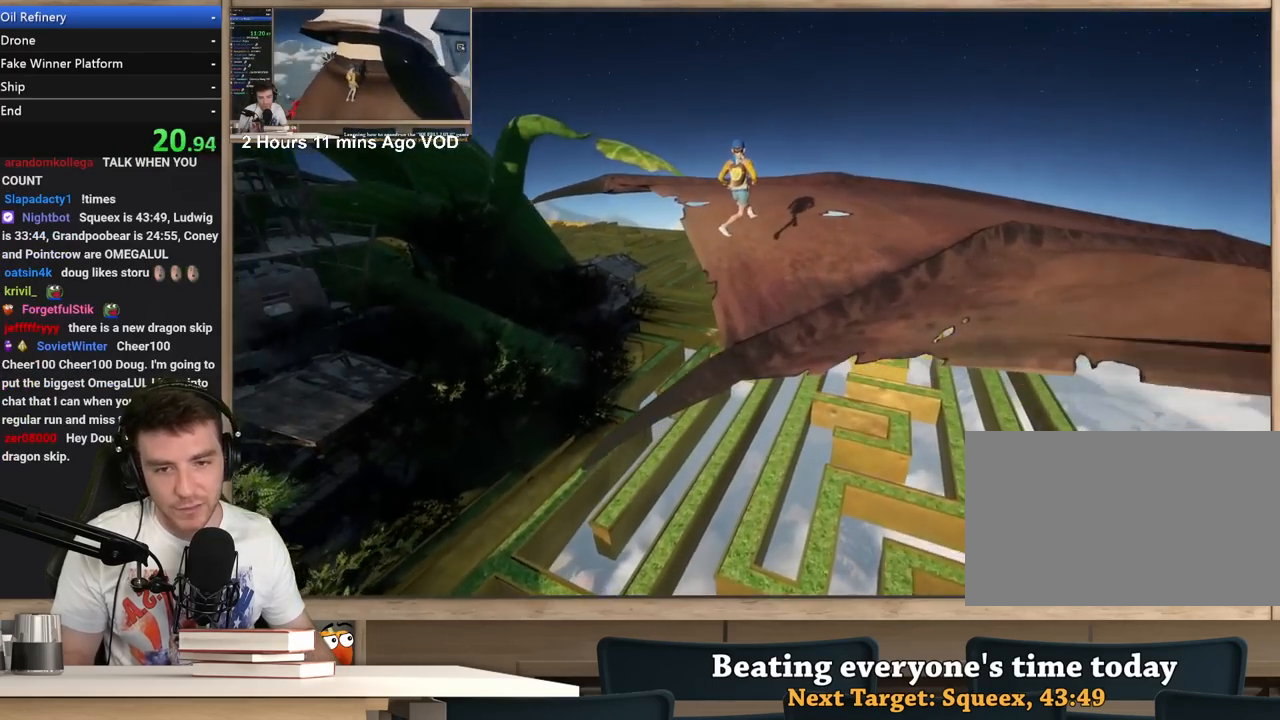
{"keys": ["a"], "mouse": ["right"], "events": [[367, "s", "down"], [467, "s", "up"]]}
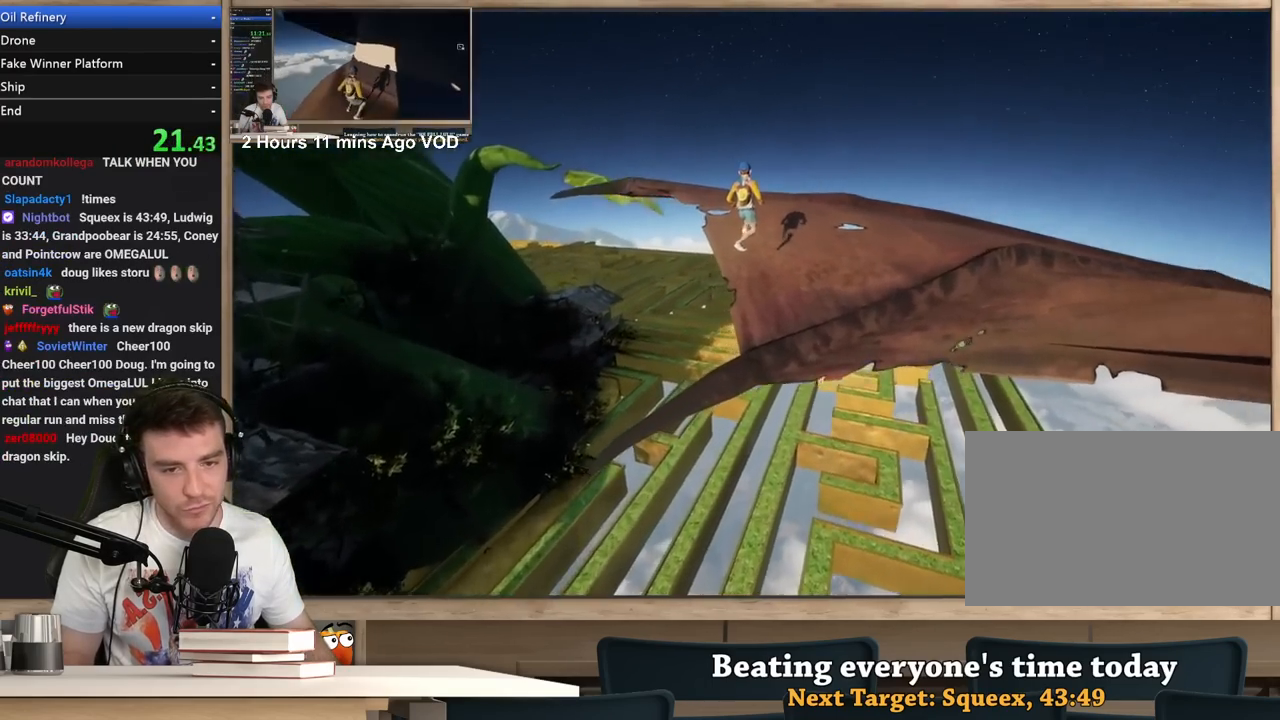
{"keys": ["a"], "mouse": ["right"], "events": [[200, "s", "down"], [333, "s", "up"]]}
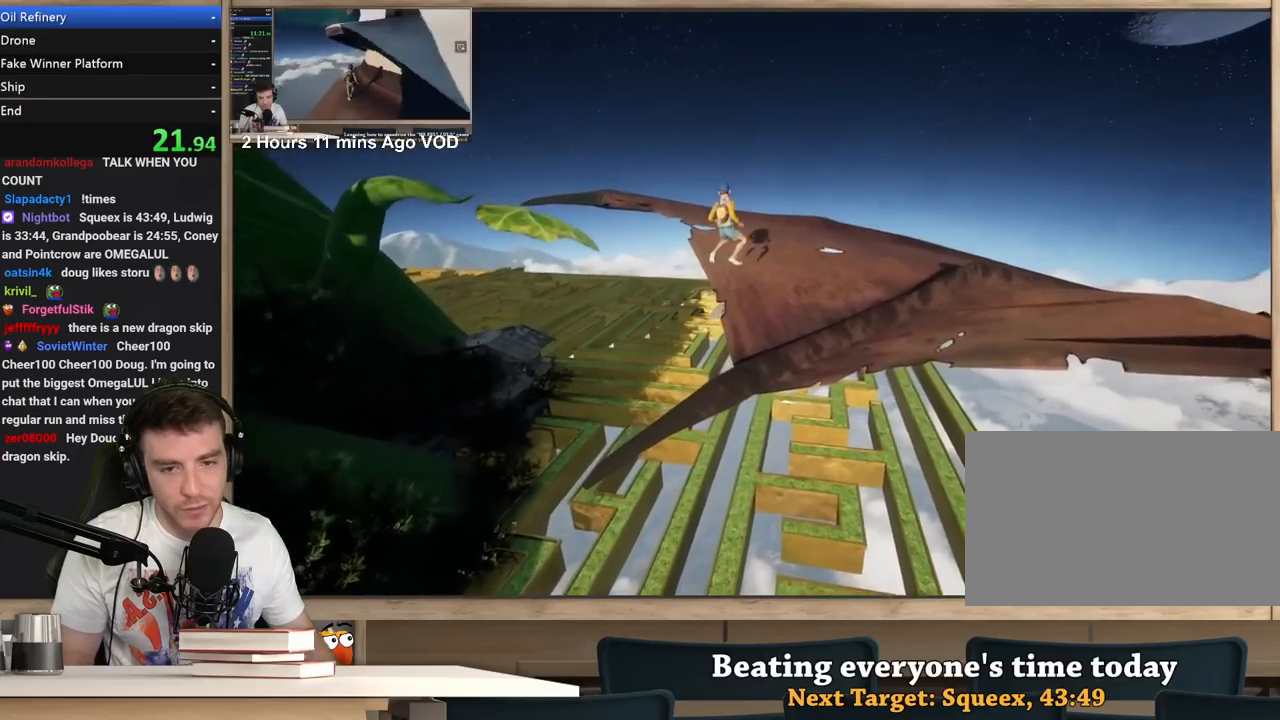
{"keys": ["a"], "mouse": ["right"], "events": []}
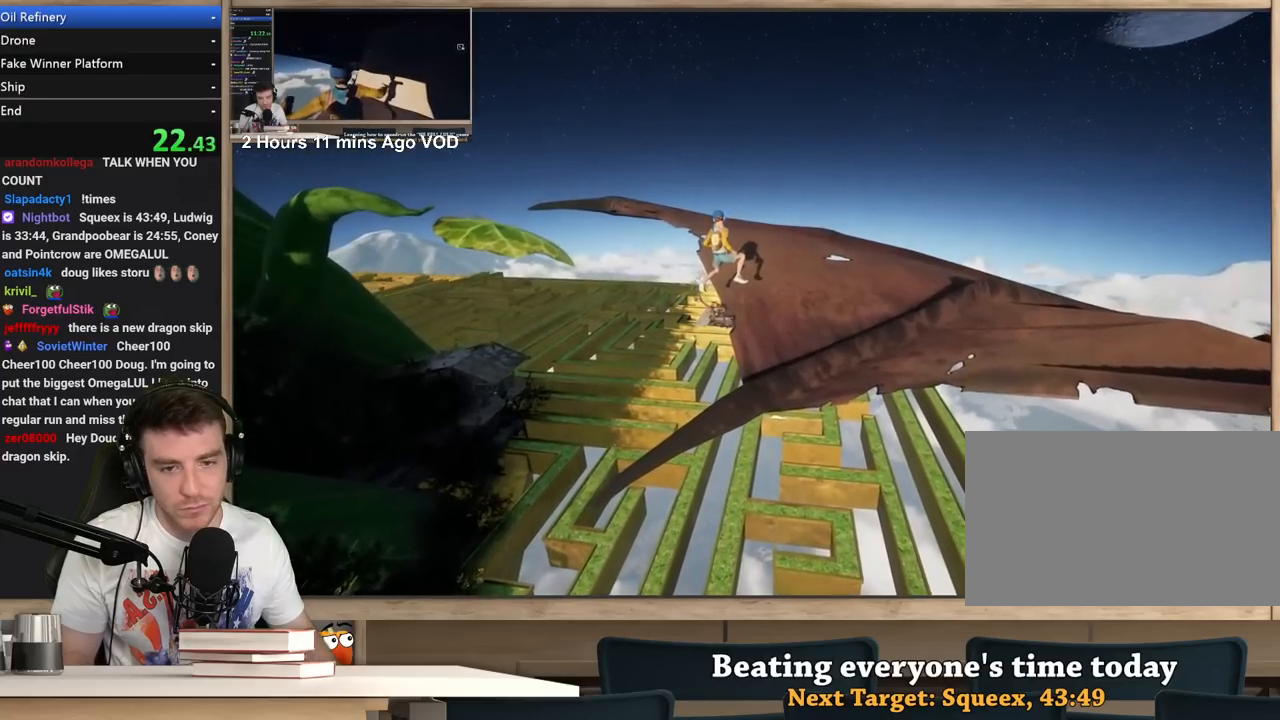
{"keys": [], "mouse": ["right"], "events": [[133, "s", "down"], [233, "s", "up"], [417, "a", "up"]]}
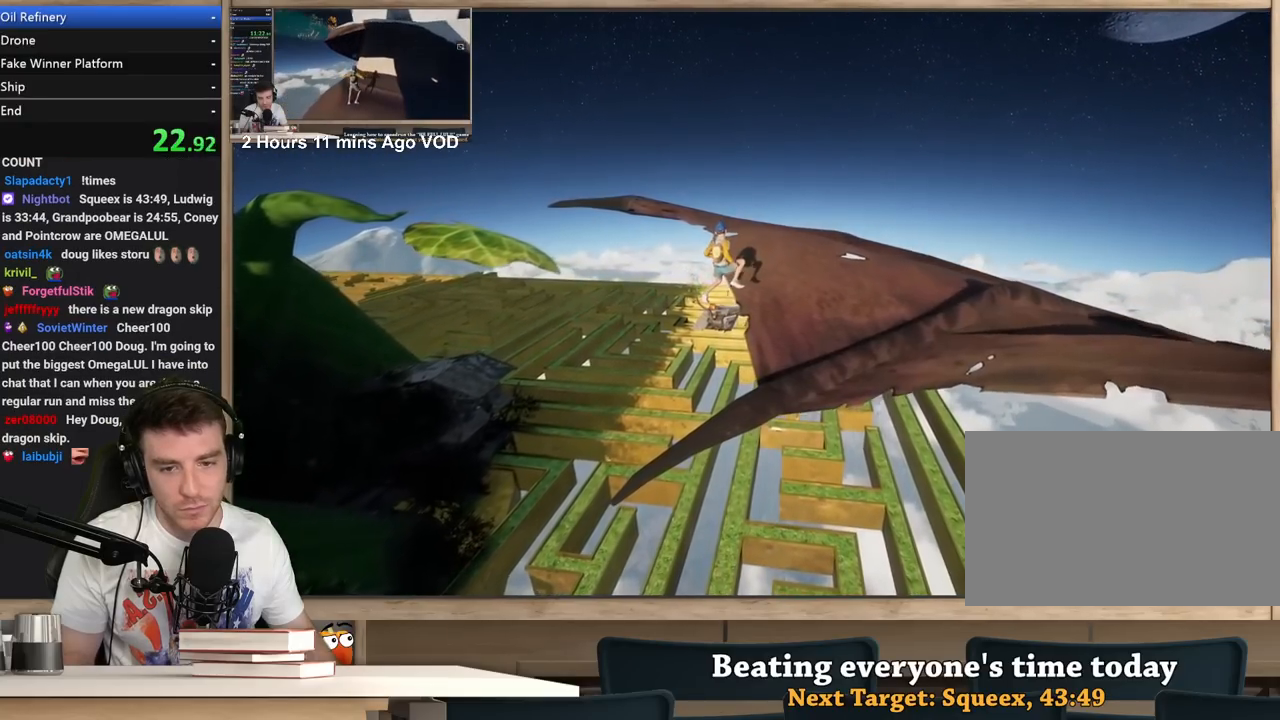
{"keys": [], "mouse": ["right"], "events": []}
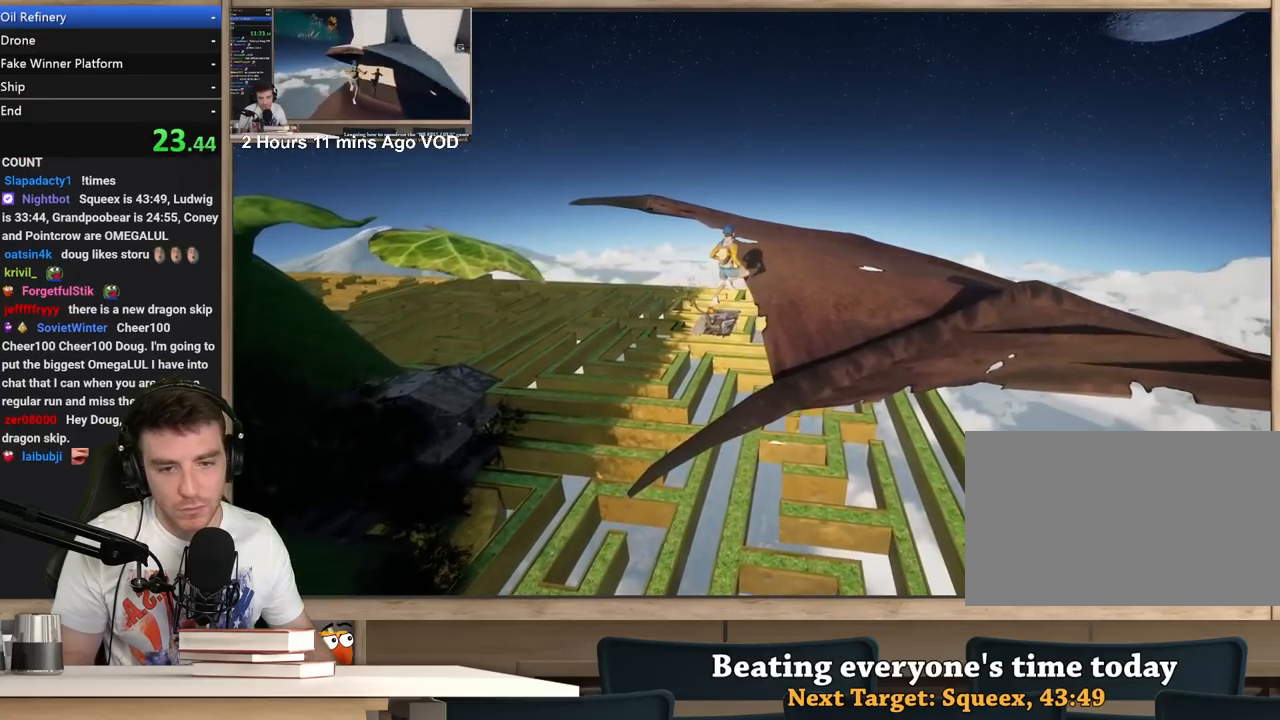
{"keys": ["d"], "mouse": ["right"], "events": [[350, "d", "down"]]}
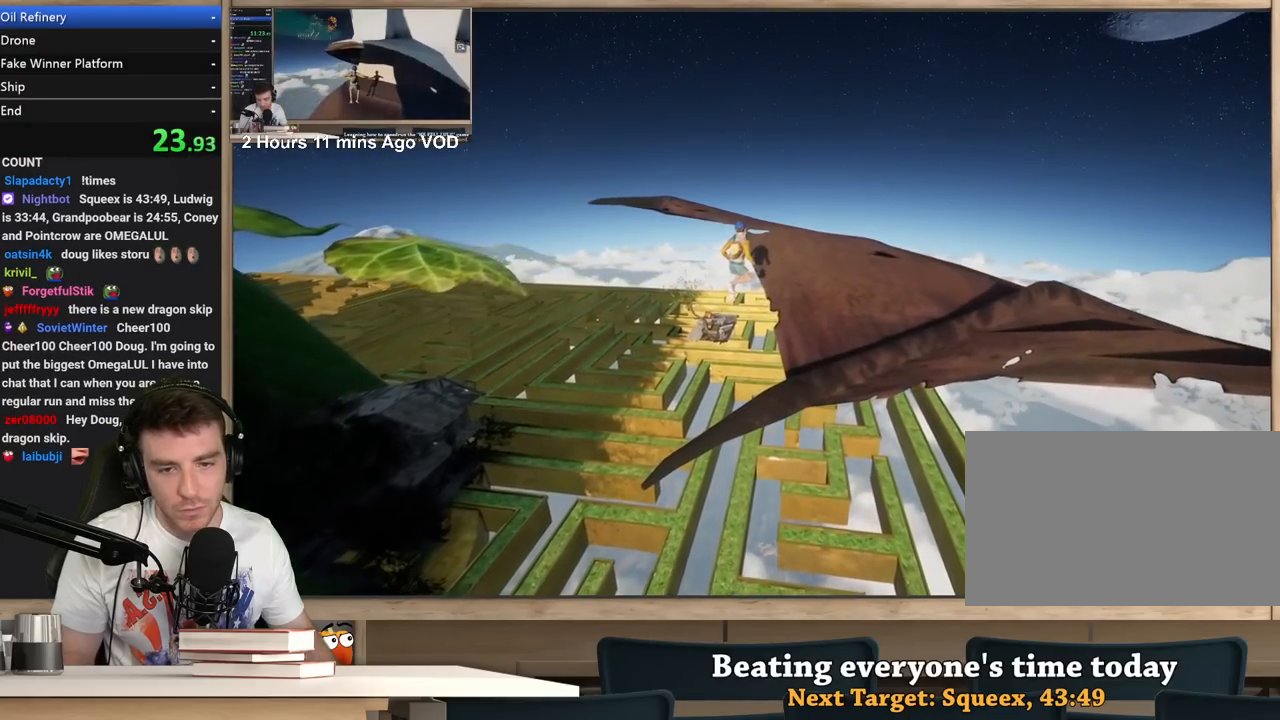
{"keys": ["a", "s"], "mouse": ["right"], "events": [[33, "d", "up"], [267, "a", "down"], [317, "s", "down"]]}
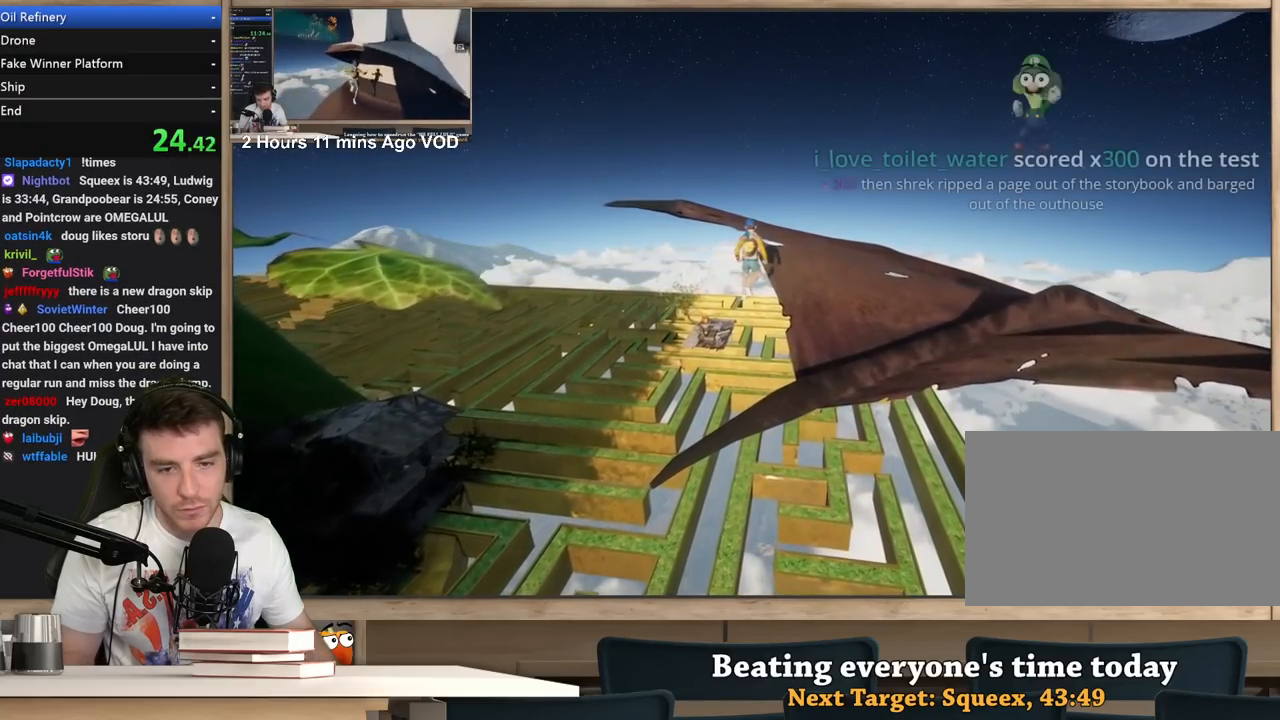
{"keys": [], "mouse": ["right"], "events": [[283, "s", "up"], [333, "a", "up"]]}
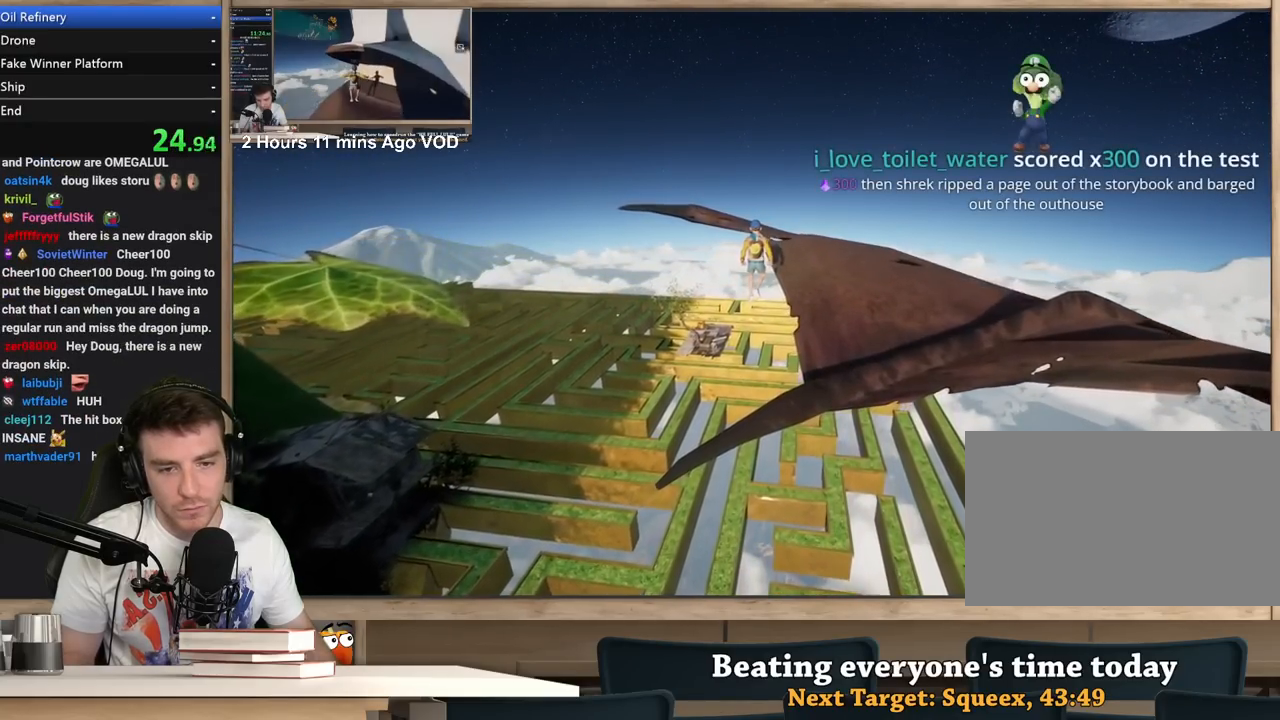
{"keys": ["s"], "mouse": ["right"], "events": [[167, "d", "down"], [217, "d", "up"], [450, "s", "down"]]}
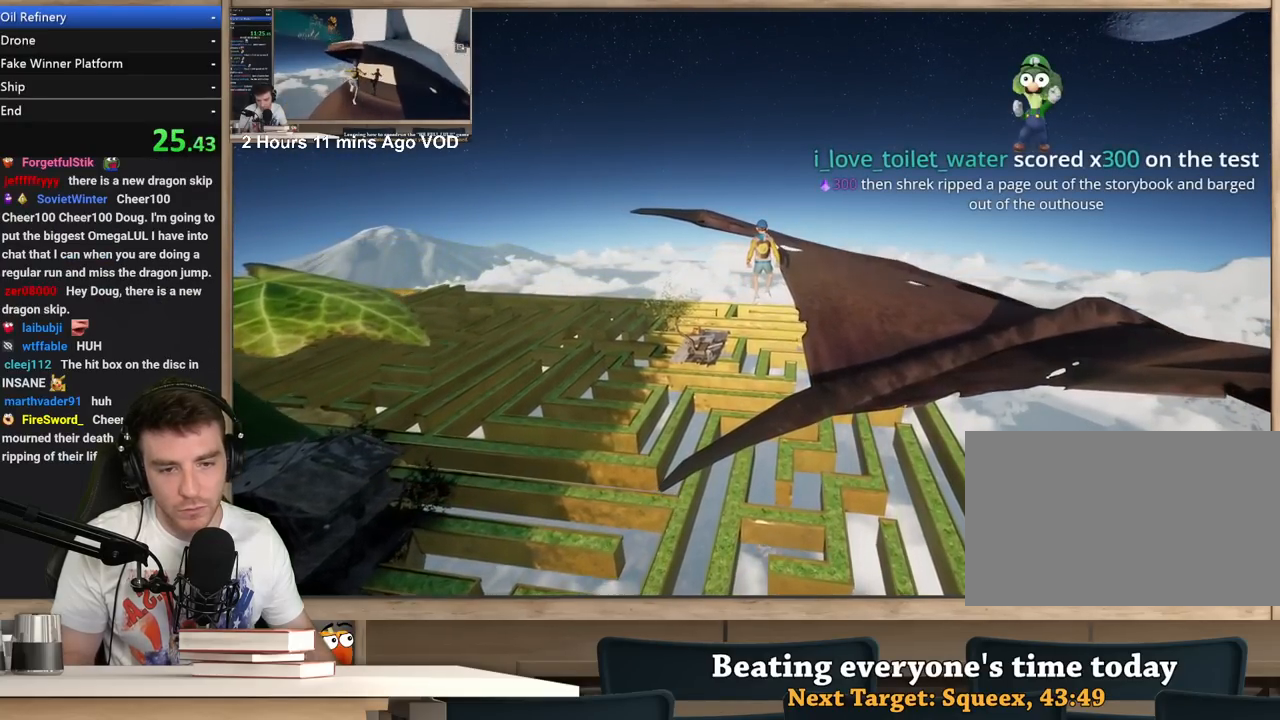
{"keys": [], "mouse": ["right"], "events": [[83, "s", "up"]]}
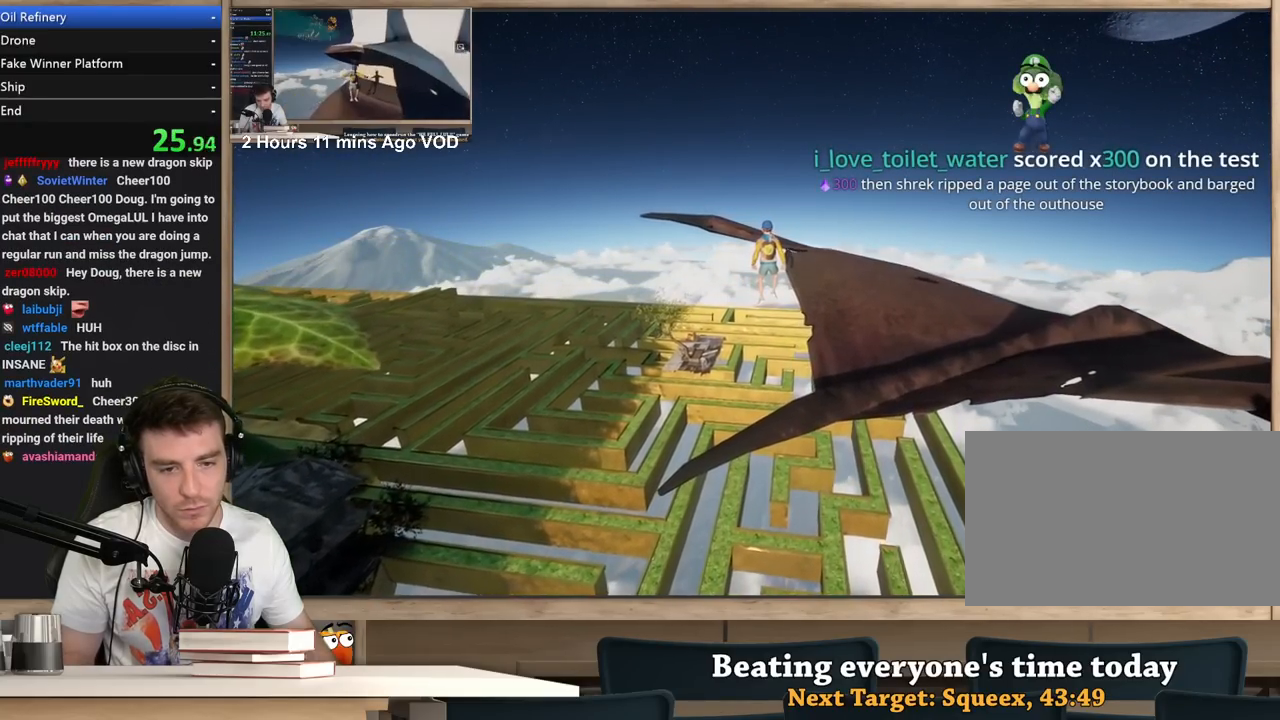
{"keys": [], "mouse": ["right"], "events": []}
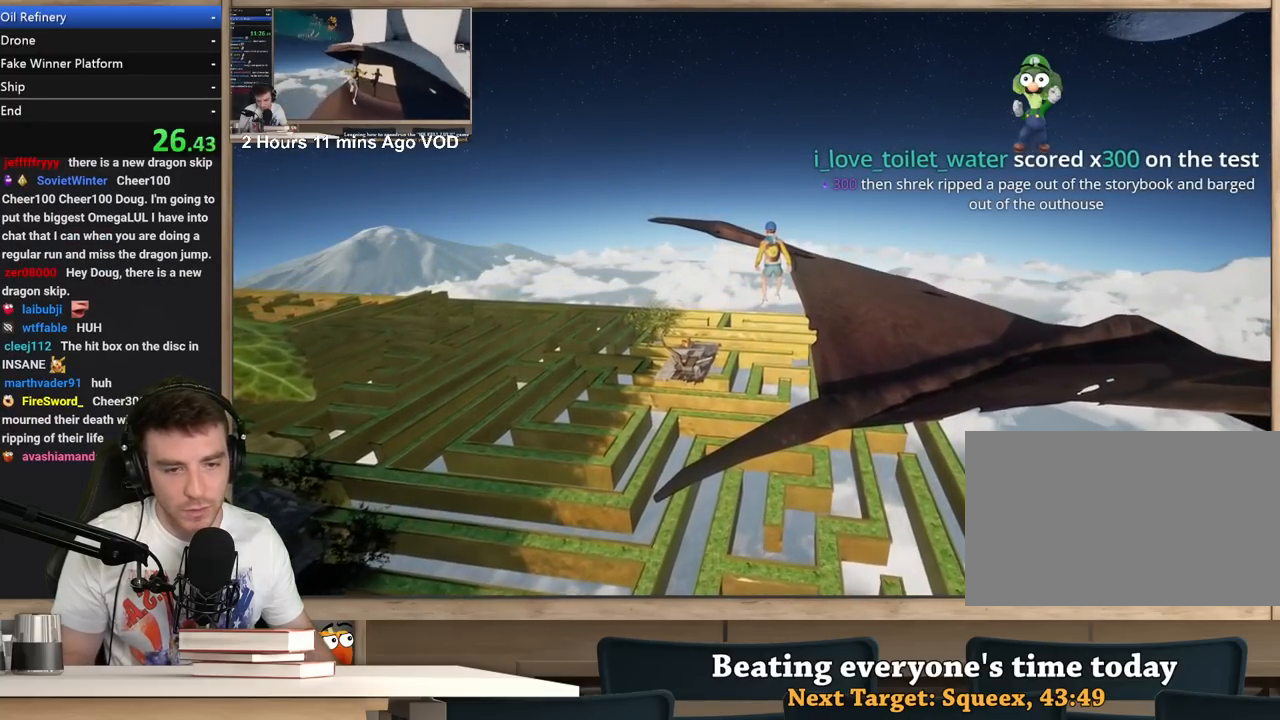
{"keys": [], "mouse": ["right"], "events": []}
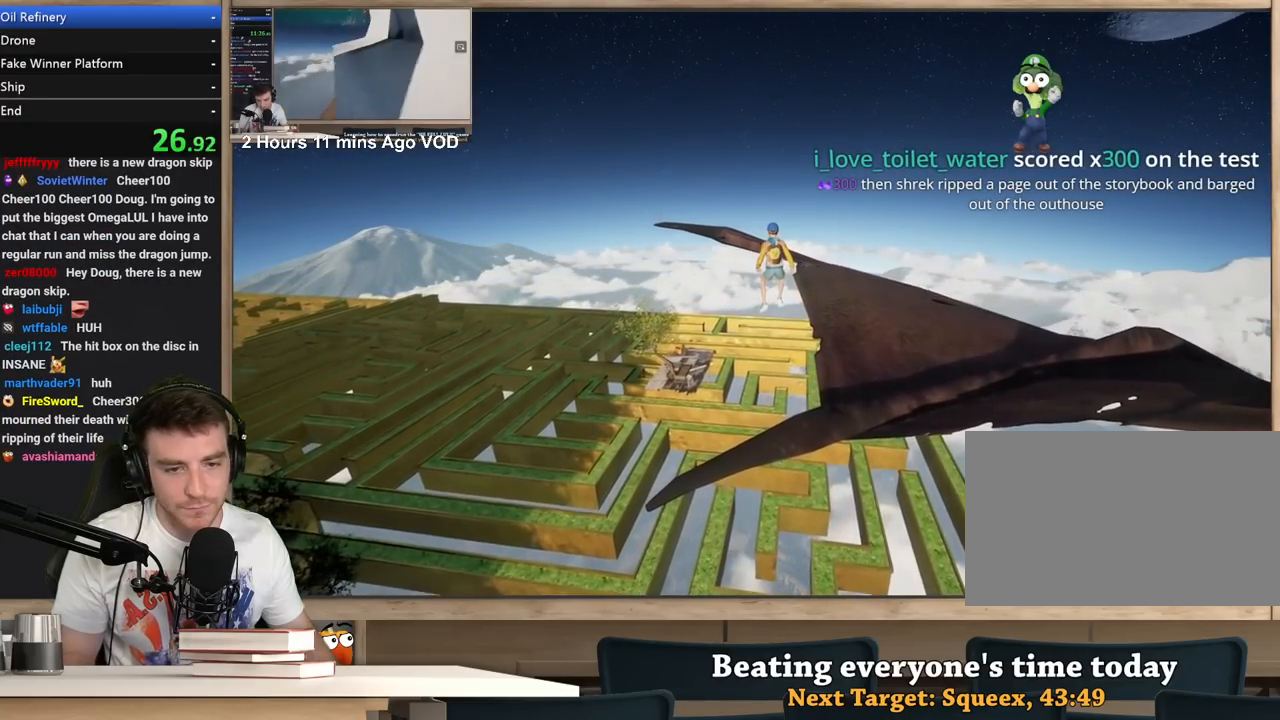
{"keys": [], "mouse": [], "events": [[183, "space", "down"], [267, "space", "up"], [367, "mouse_right", "up"]]}
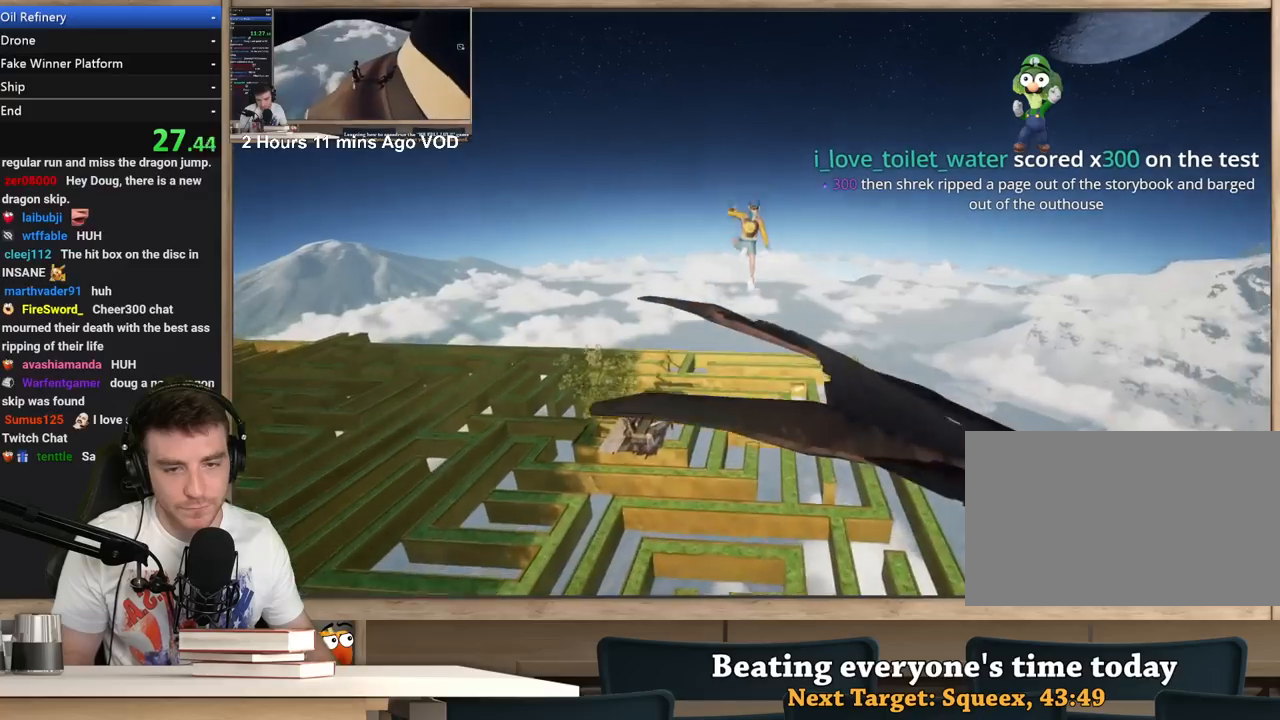
{"keys": [], "mouse": [], "events": []}